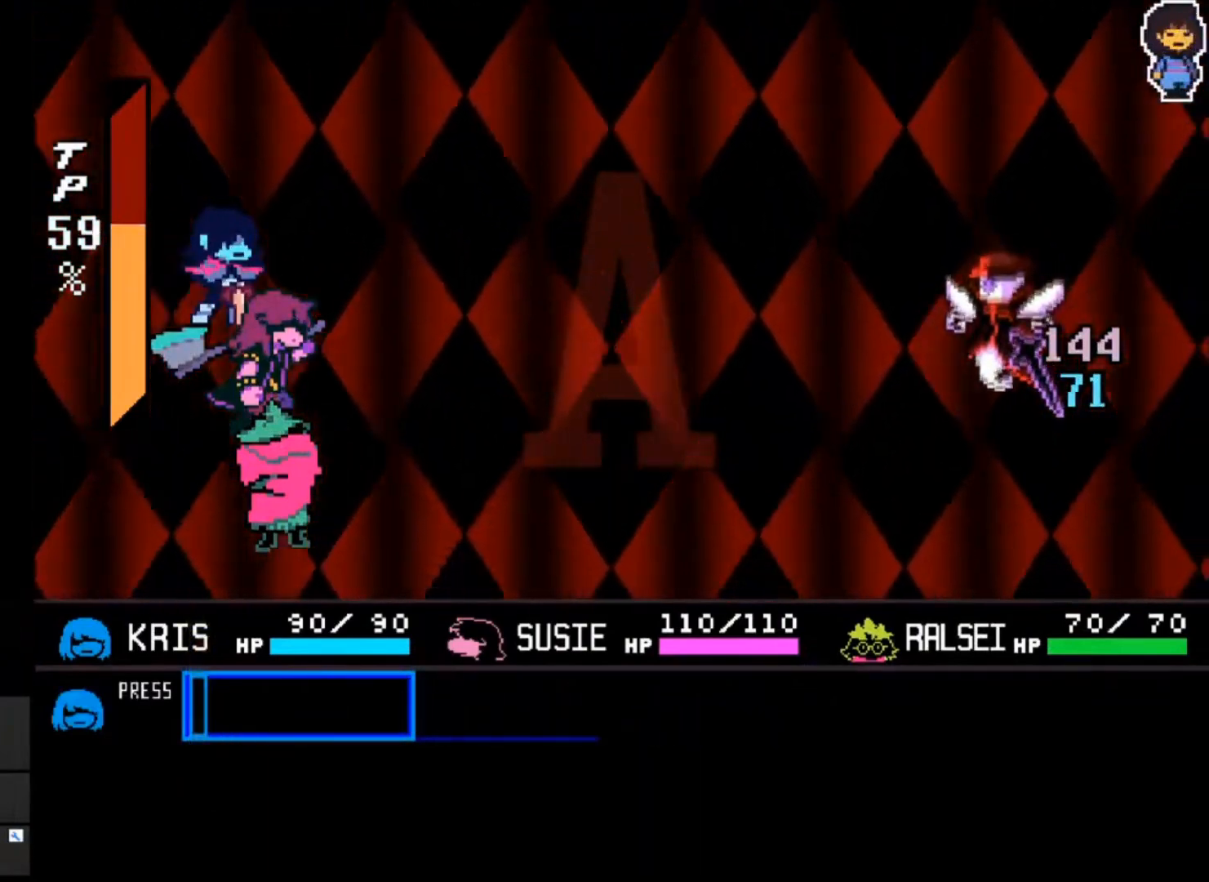
Gameplay with keyboard; each line is a JSON object with the keys held at the frame after it. "events" lists presses ("down") and releases ("up") of "c", "down", "left", "right", "up", "x" and "z" between this image and that frame as [ms after this image, input, new state], when the widget could be followed in between. No other keys are recorded. Mouse input is not recorded.
{"keys": [], "events": []}
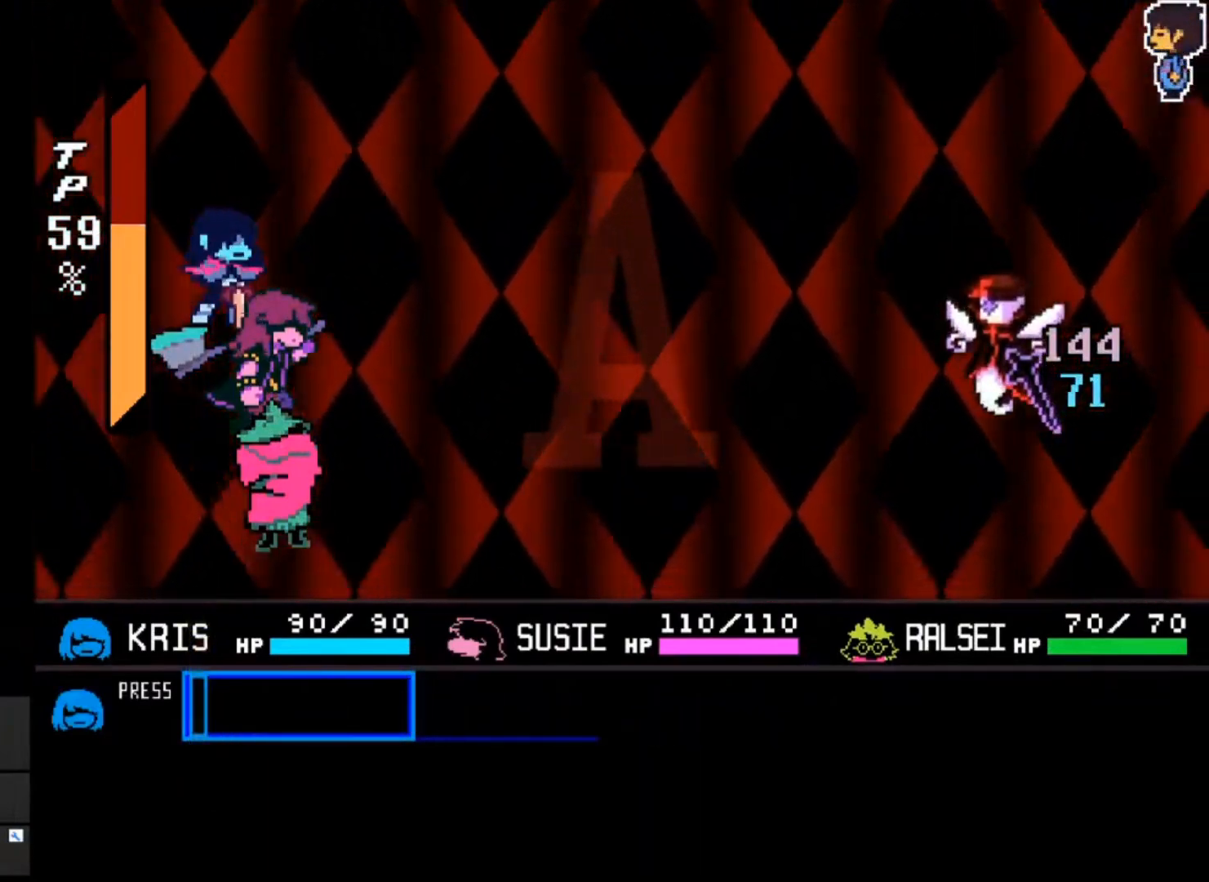
{"keys": [], "events": []}
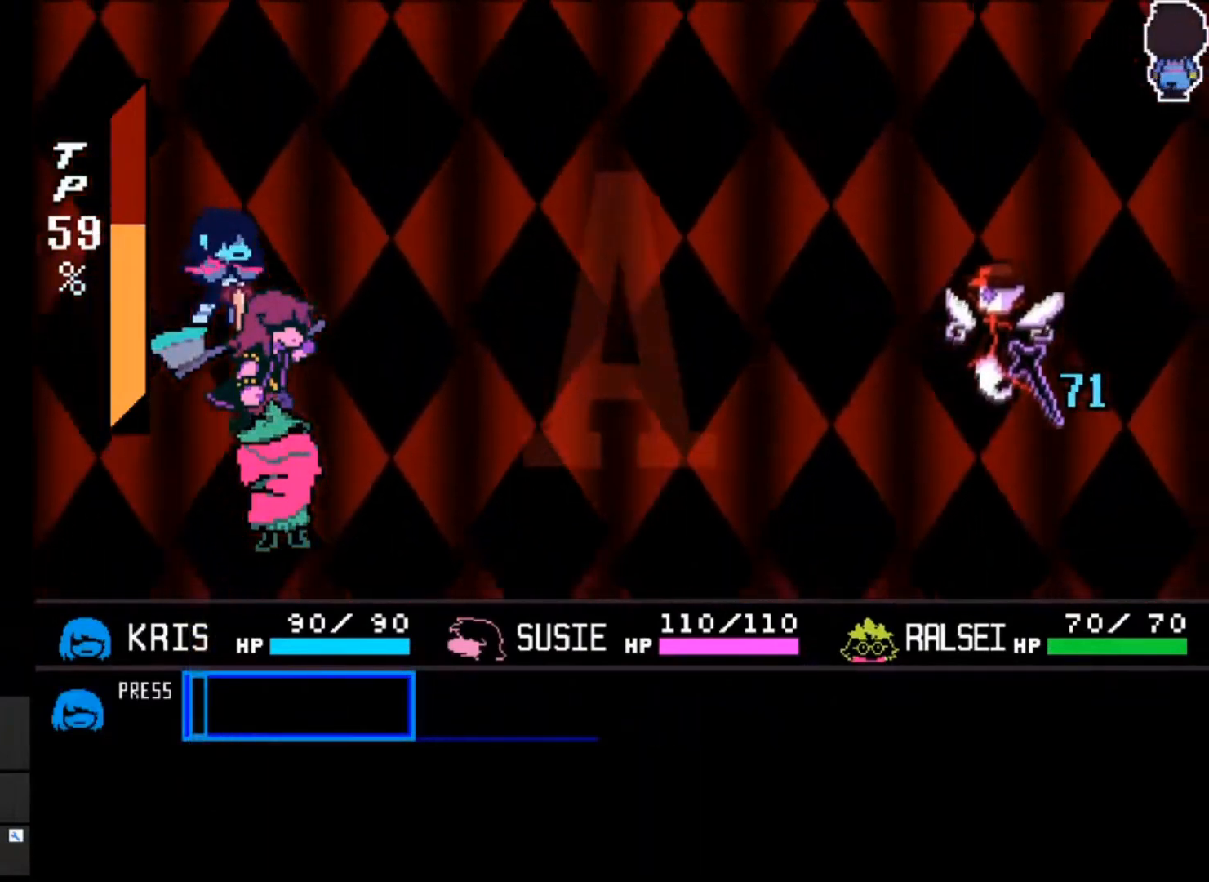
{"keys": [], "events": []}
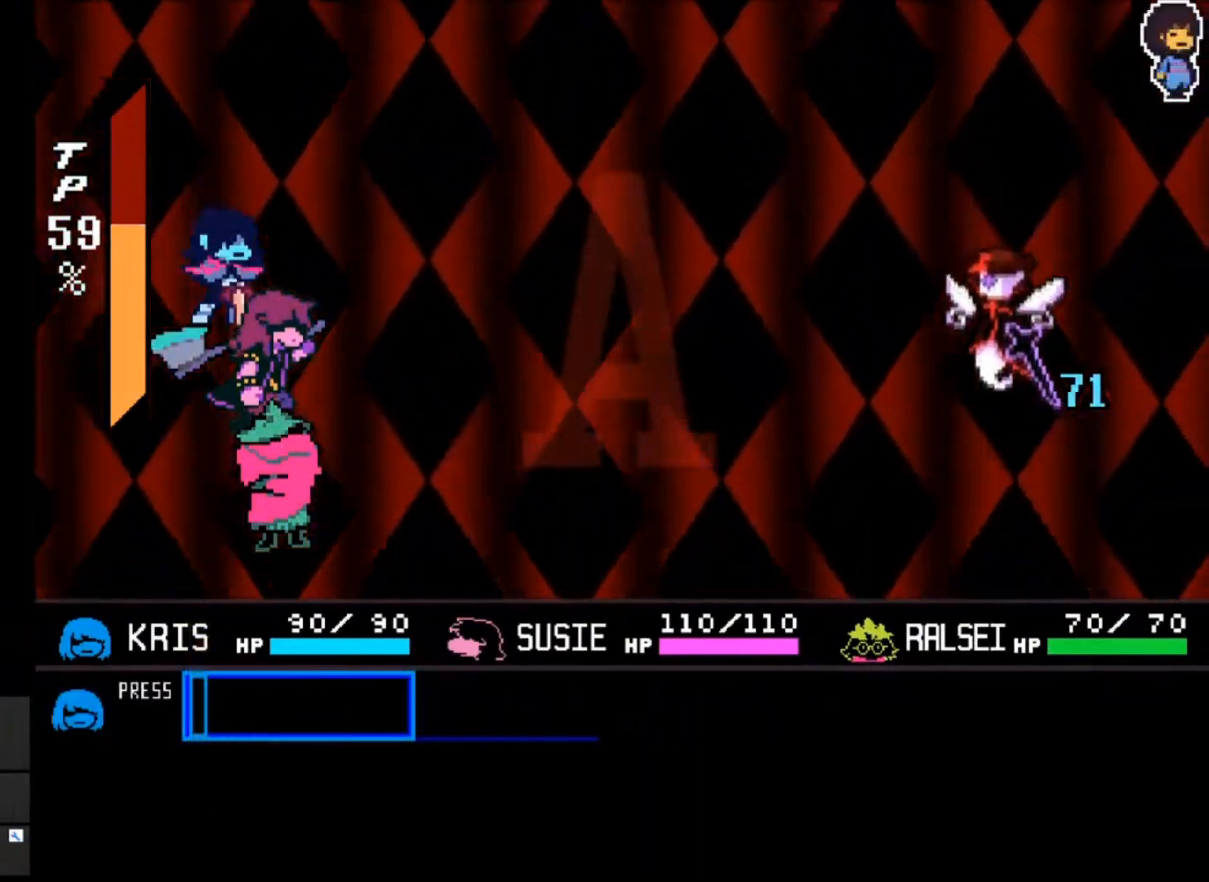
{"keys": ["x"], "events": [[500, "x", "down"]]}
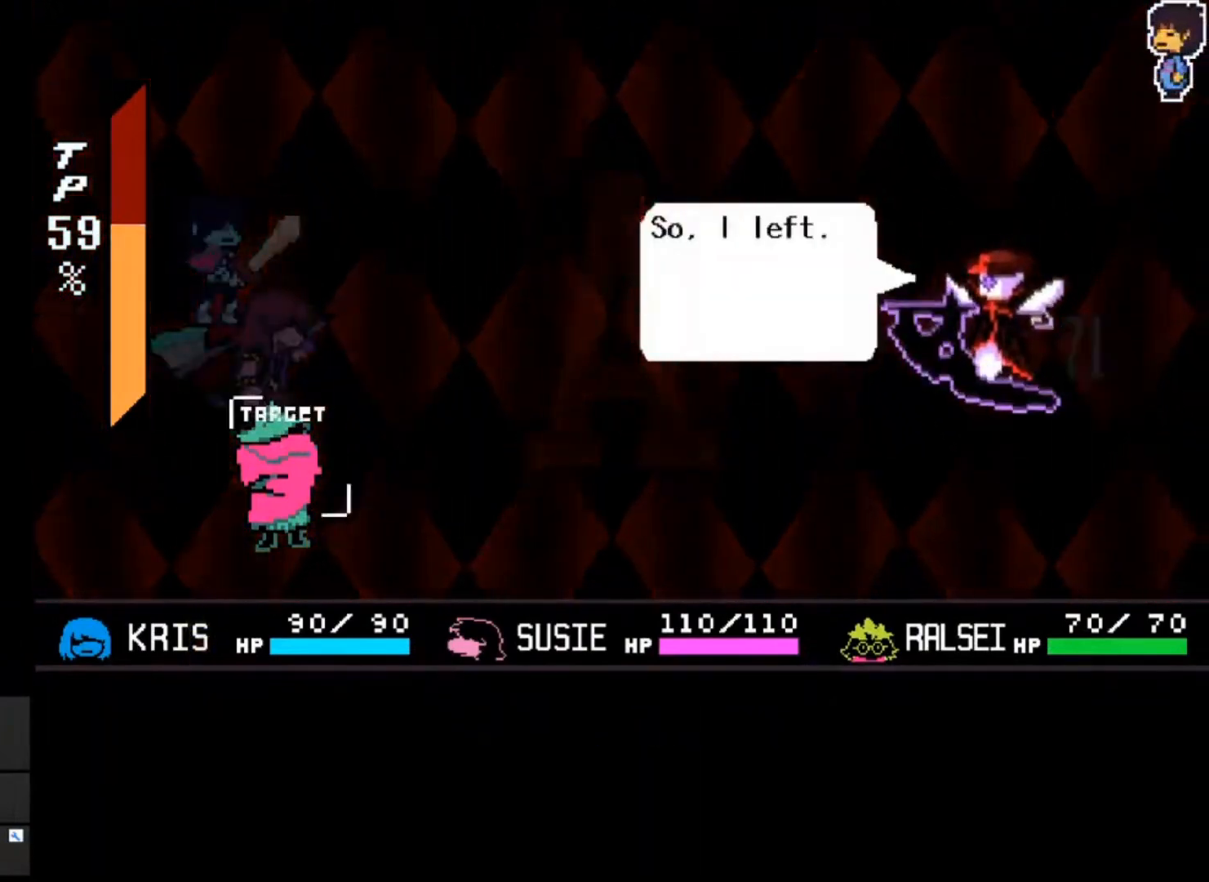
{"keys": [], "events": [[100, "x", "up"], [133, "z", "down"], [250, "z", "up"]]}
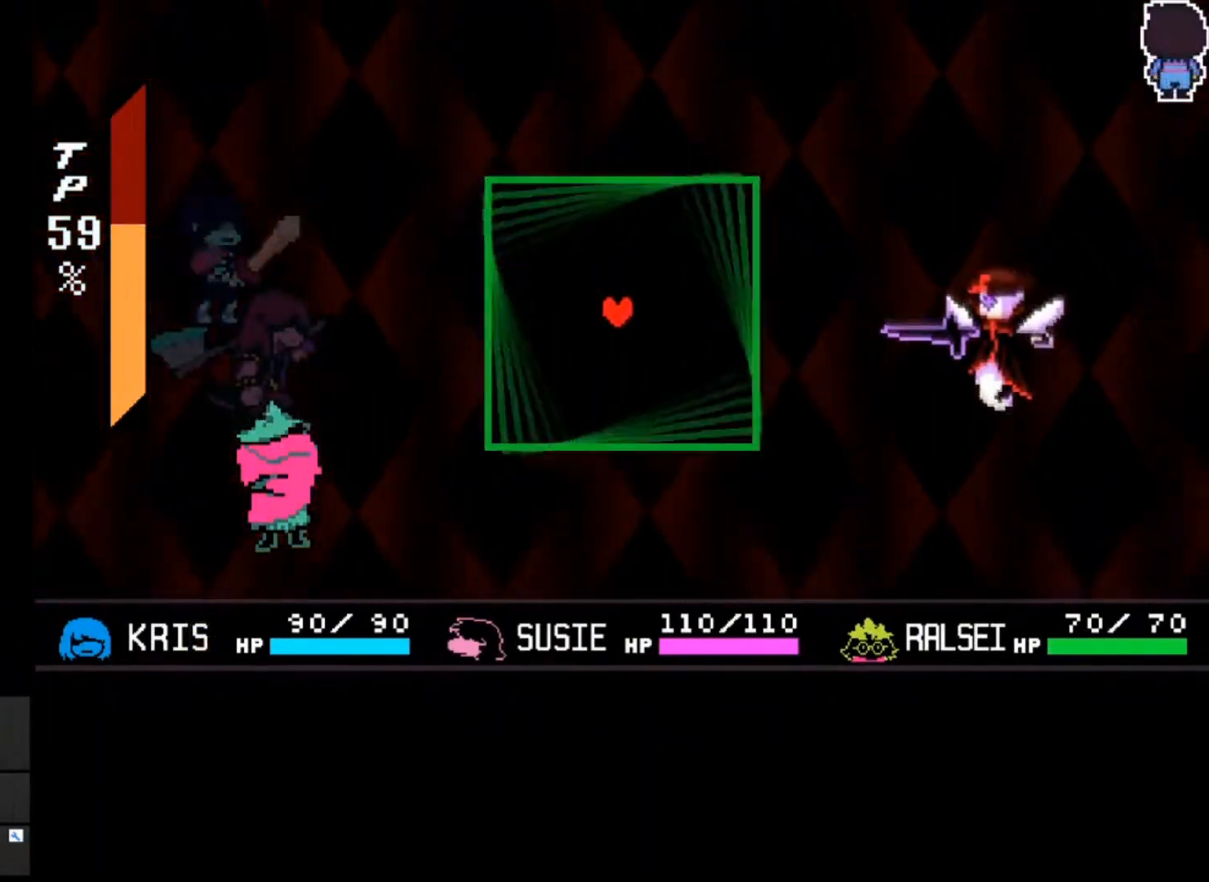
{"keys": [], "events": [[100, "right", "down"], [167, "right", "up"]]}
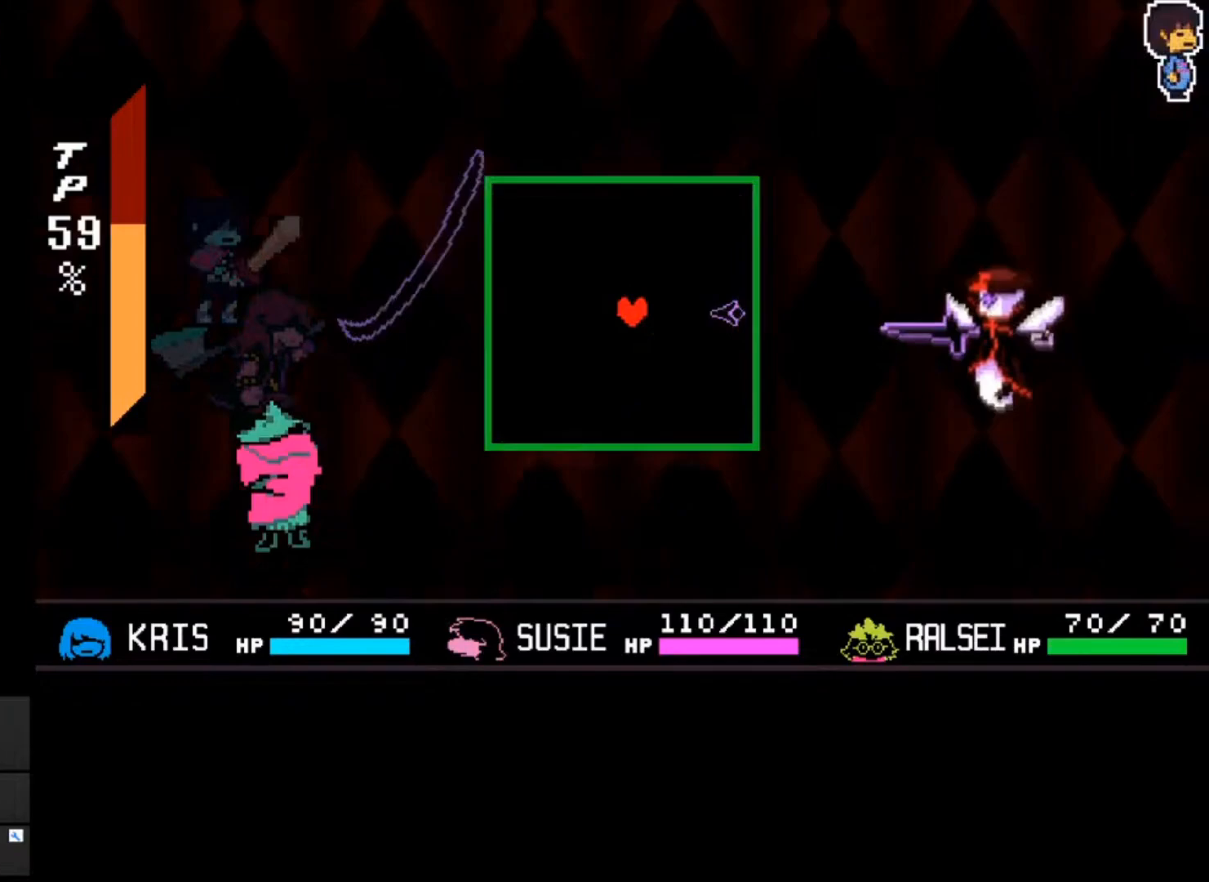
{"keys": ["right"], "events": [[133, "left", "down"], [183, "down", "down"], [267, "left", "up"], [300, "right", "down"], [367, "down", "up"]]}
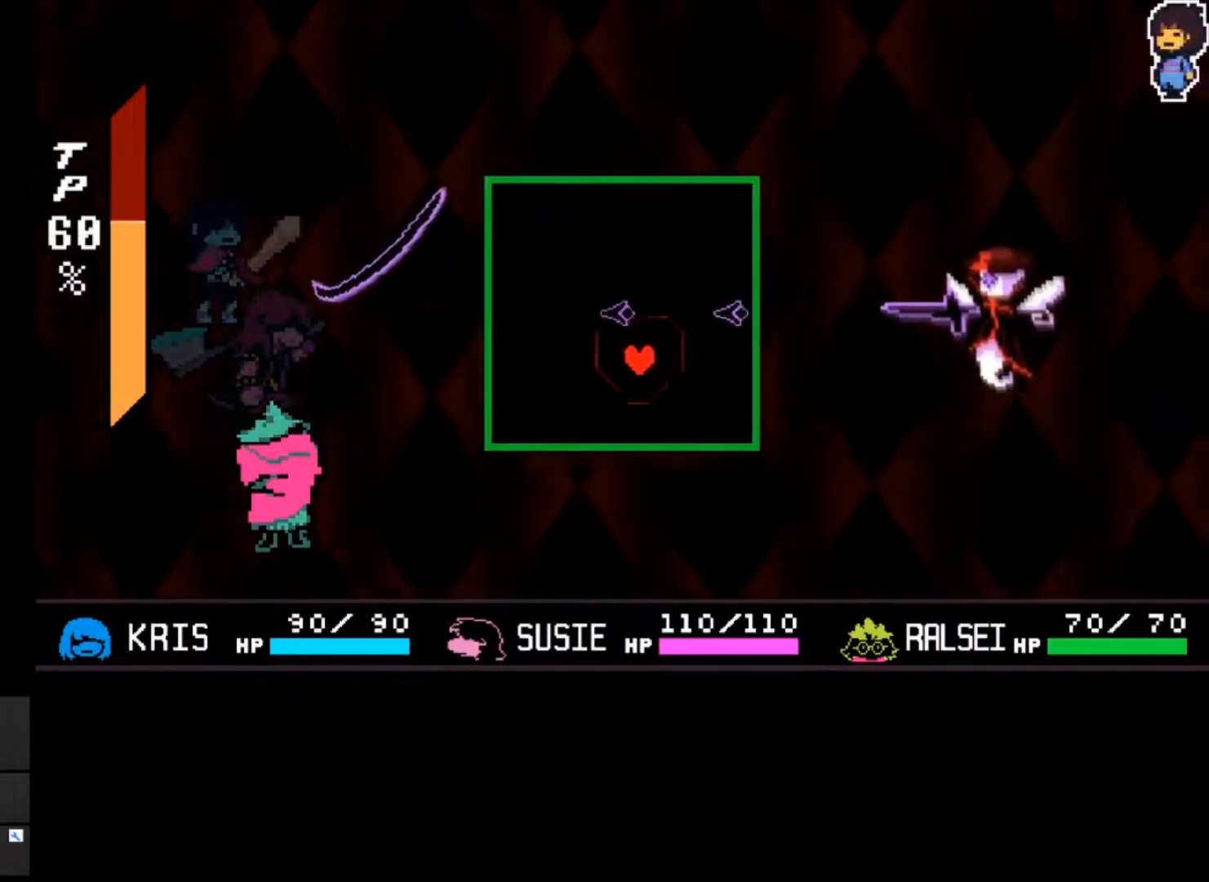
{"keys": ["left"], "events": [[200, "right", "up"], [467, "left", "down"]]}
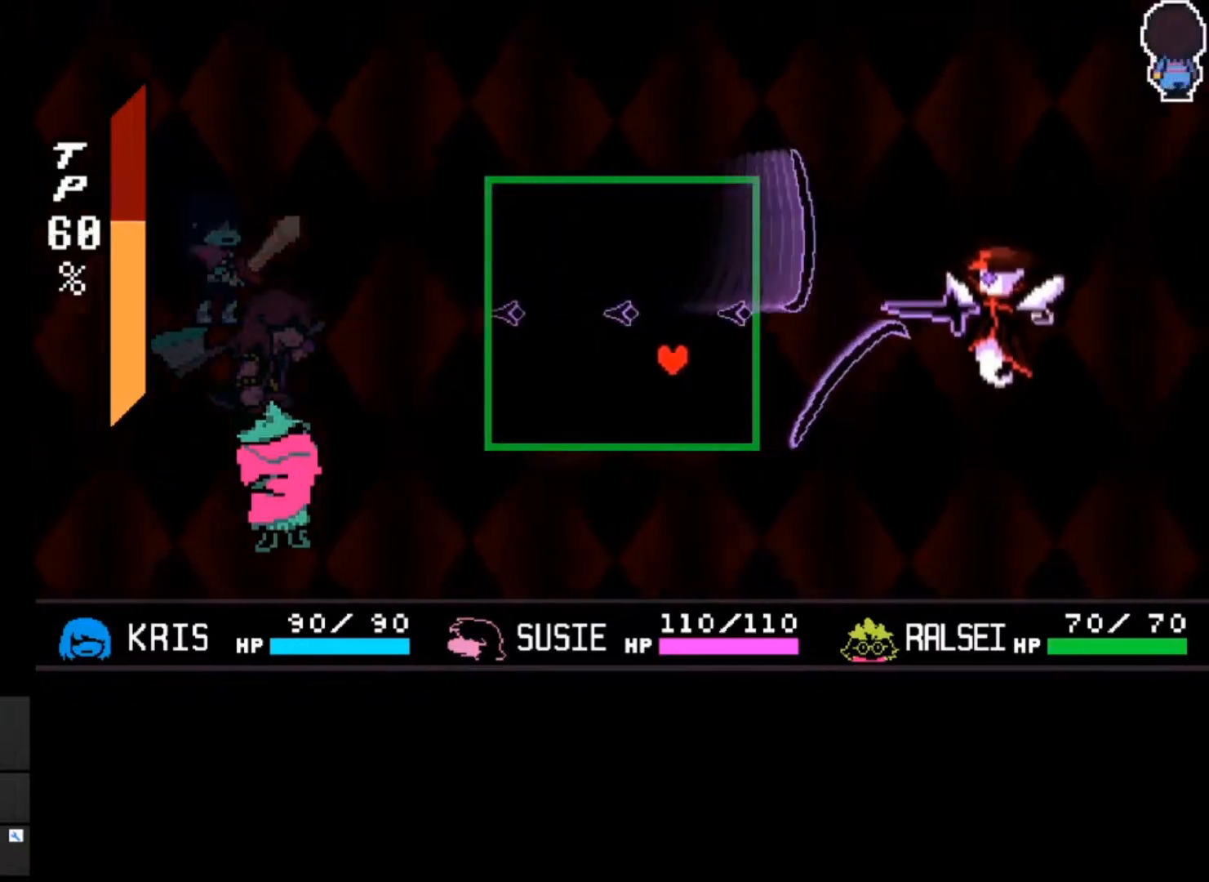
{"keys": ["right"], "events": [[67, "up", "down"], [333, "left", "up"], [333, "right", "down"], [500, "up", "up"]]}
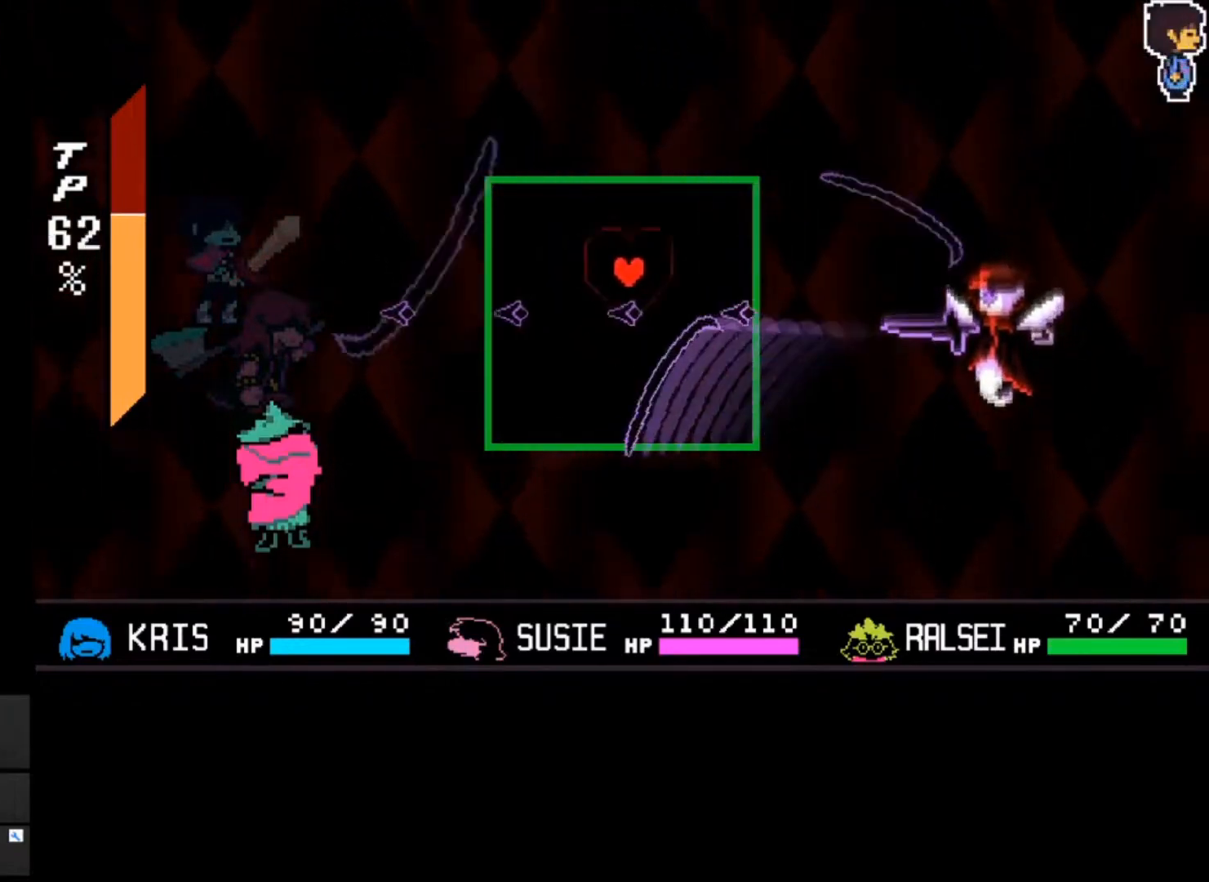
{"keys": ["down", "left"], "events": [[267, "right", "up"], [367, "down", "down"], [467, "left", "down"]]}
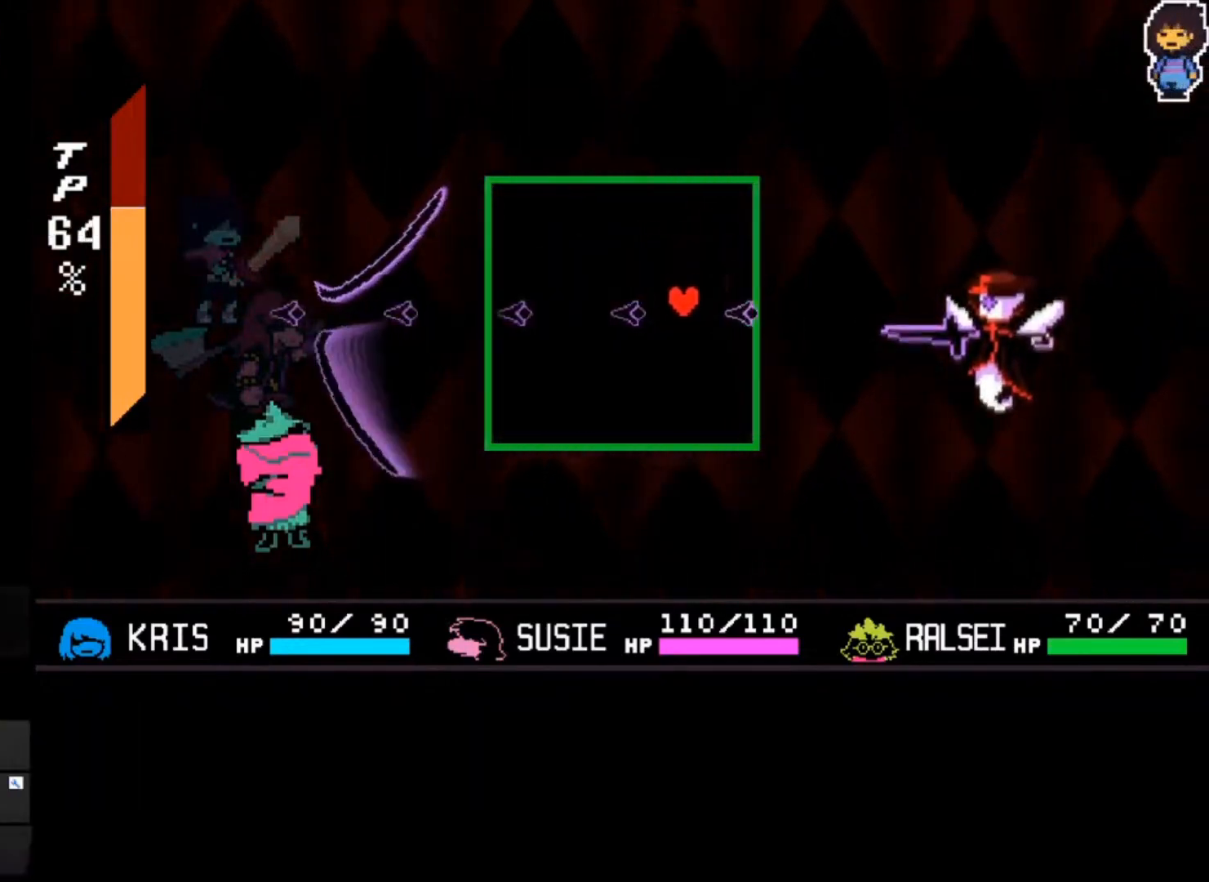
{"keys": [], "events": [[133, "right", "down"], [233, "left", "up"], [267, "down", "up"], [367, "right", "up"]]}
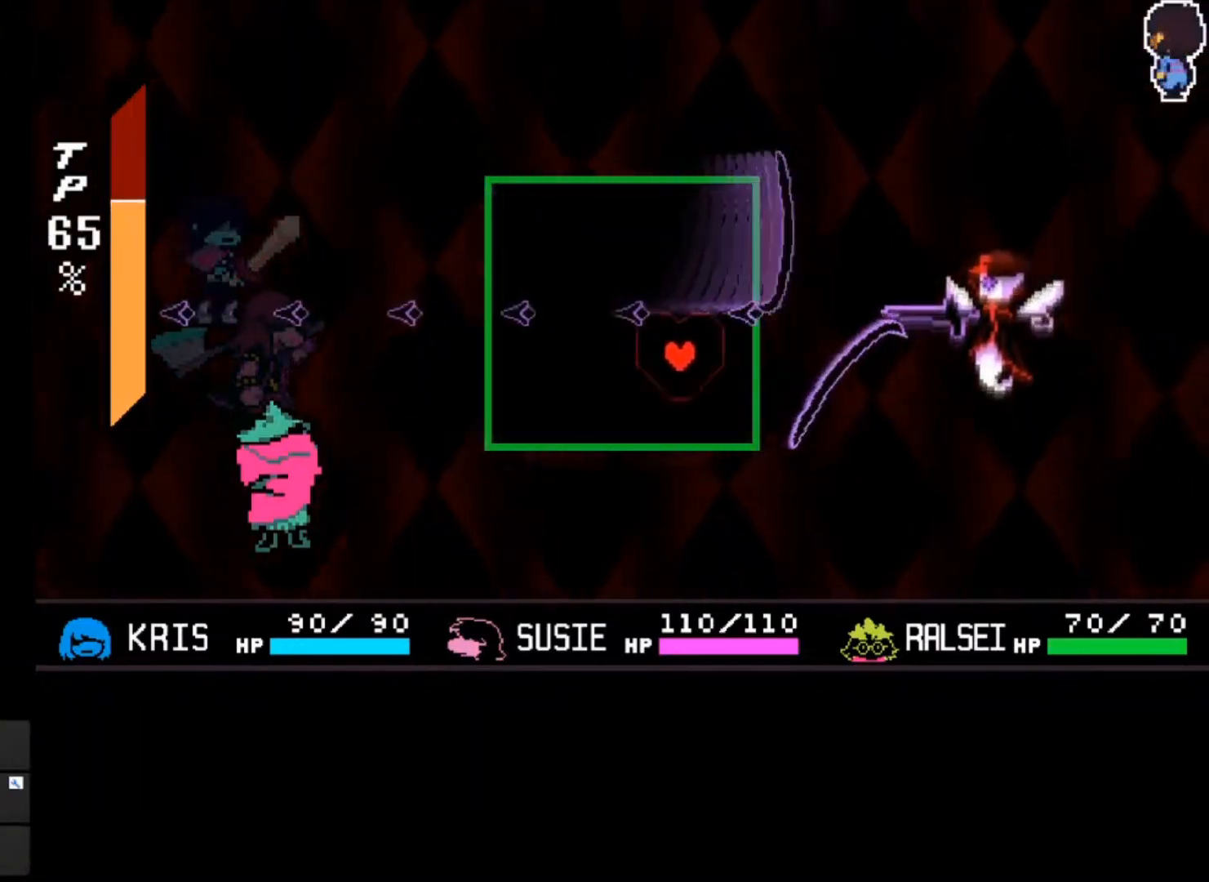
{"keys": ["right"], "events": [[33, "left", "down"], [100, "up", "down"], [400, "right", "down"], [433, "left", "up"], [500, "up", "up"]]}
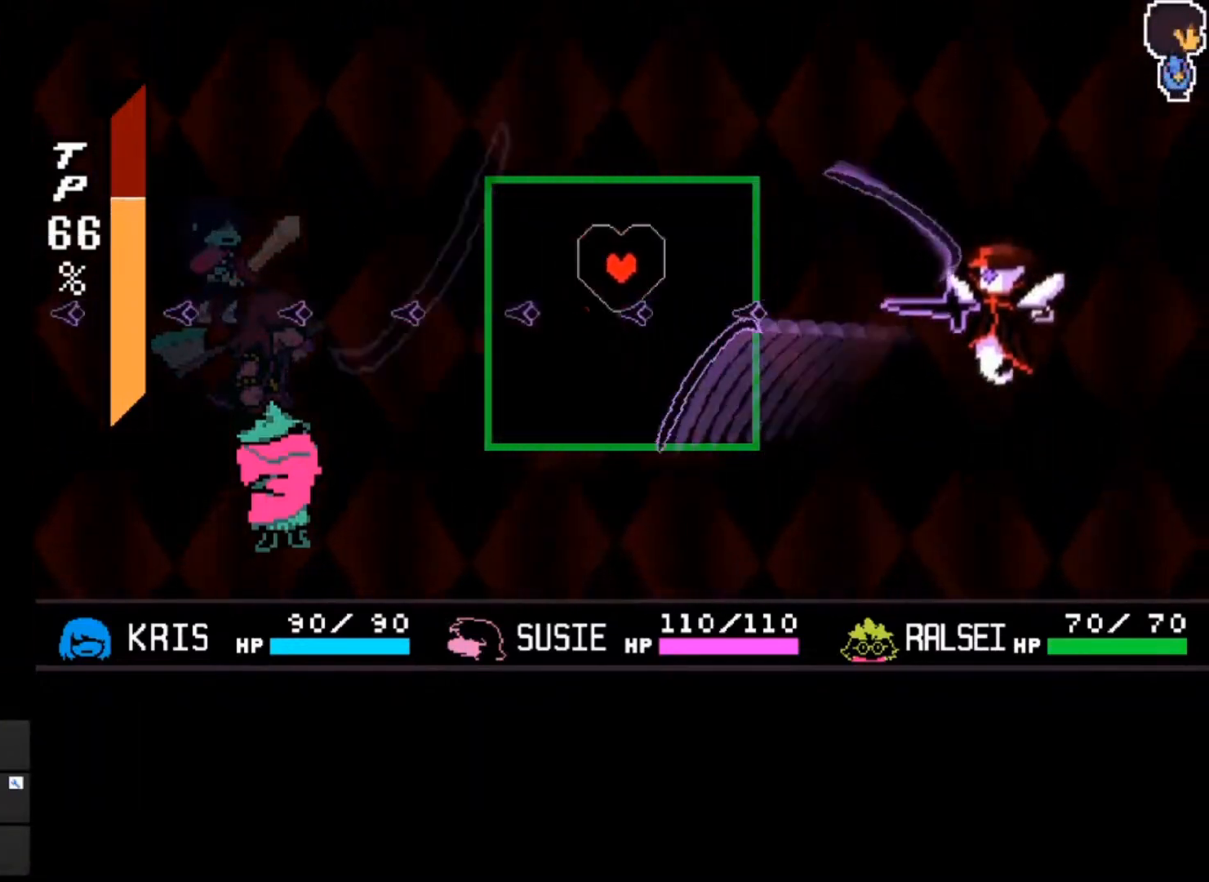
{"keys": ["down"], "events": [[300, "right", "up"], [433, "down", "down"]]}
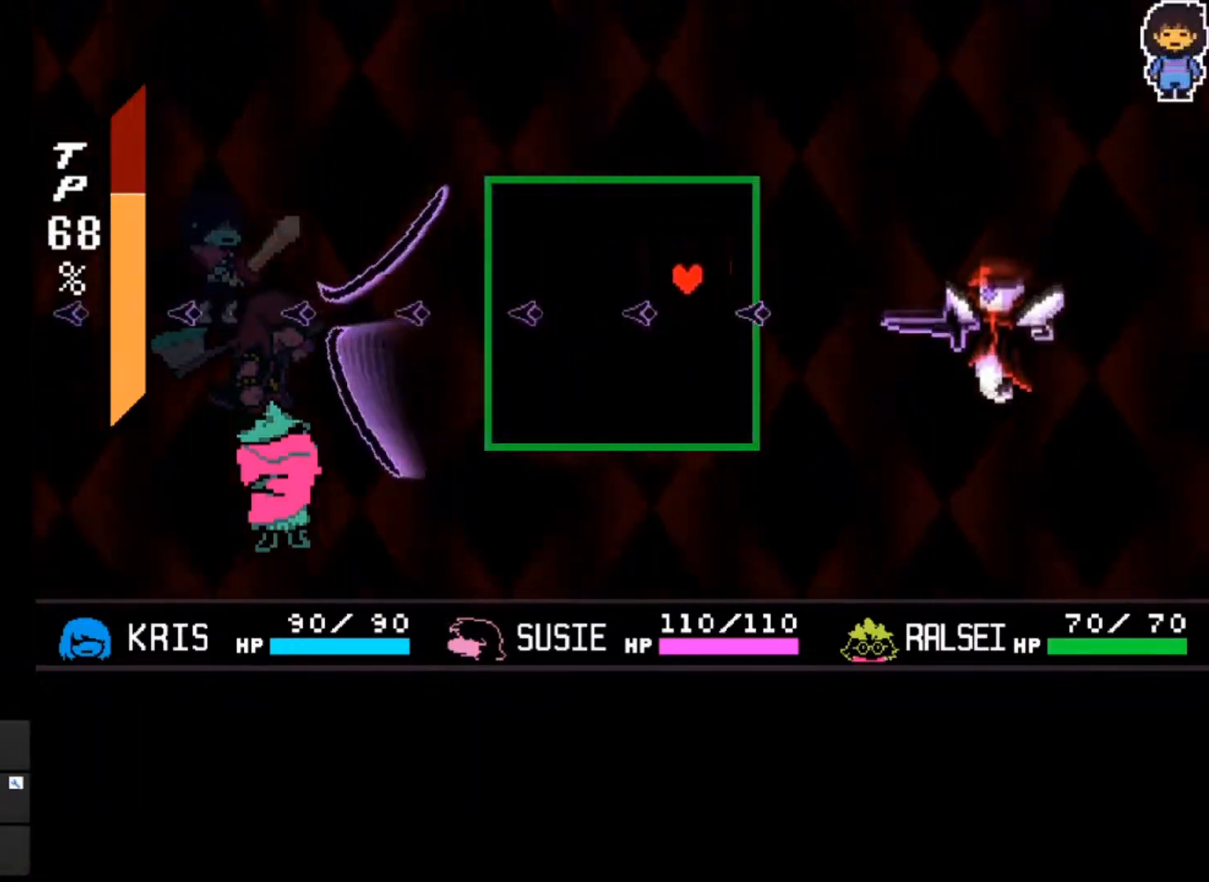
{"keys": [], "events": [[33, "left", "down"], [233, "right", "down"], [300, "left", "up"], [333, "down", "up"], [467, "right", "up"]]}
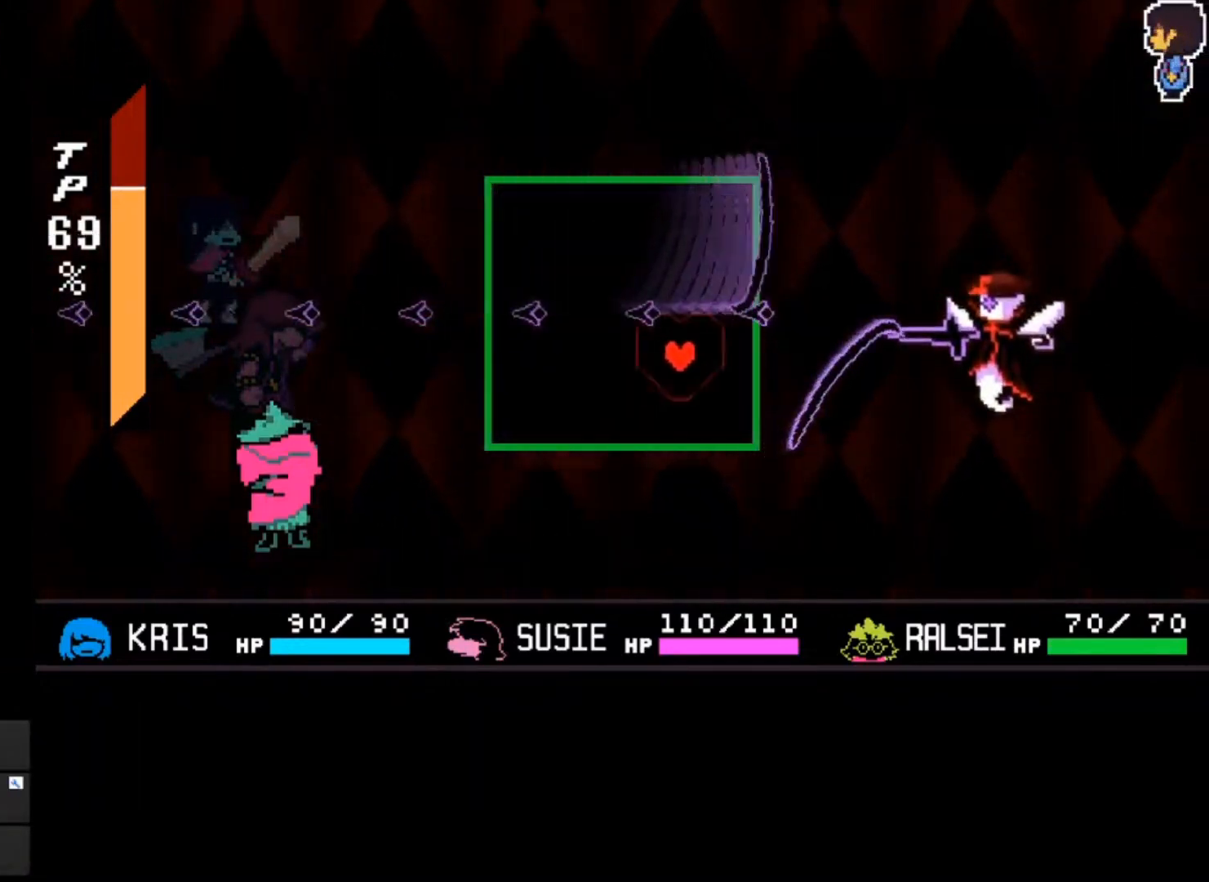
{"keys": ["right", "up"], "events": [[100, "left", "down"], [167, "up", "down"], [433, "right", "down"], [500, "left", "up"]]}
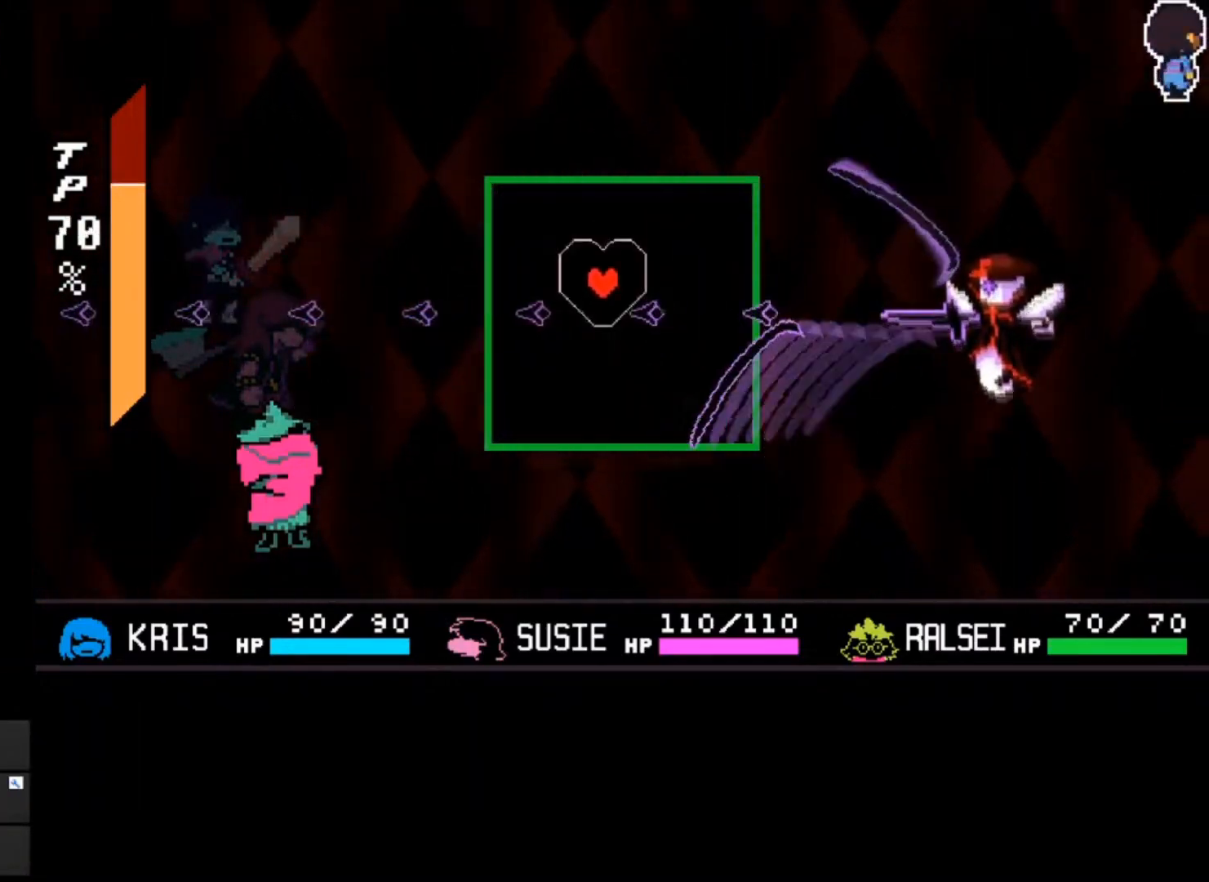
{"keys": ["down", "left"], "events": [[67, "up", "up"], [167, "right", "up"], [267, "left", "down"], [400, "down", "down"]]}
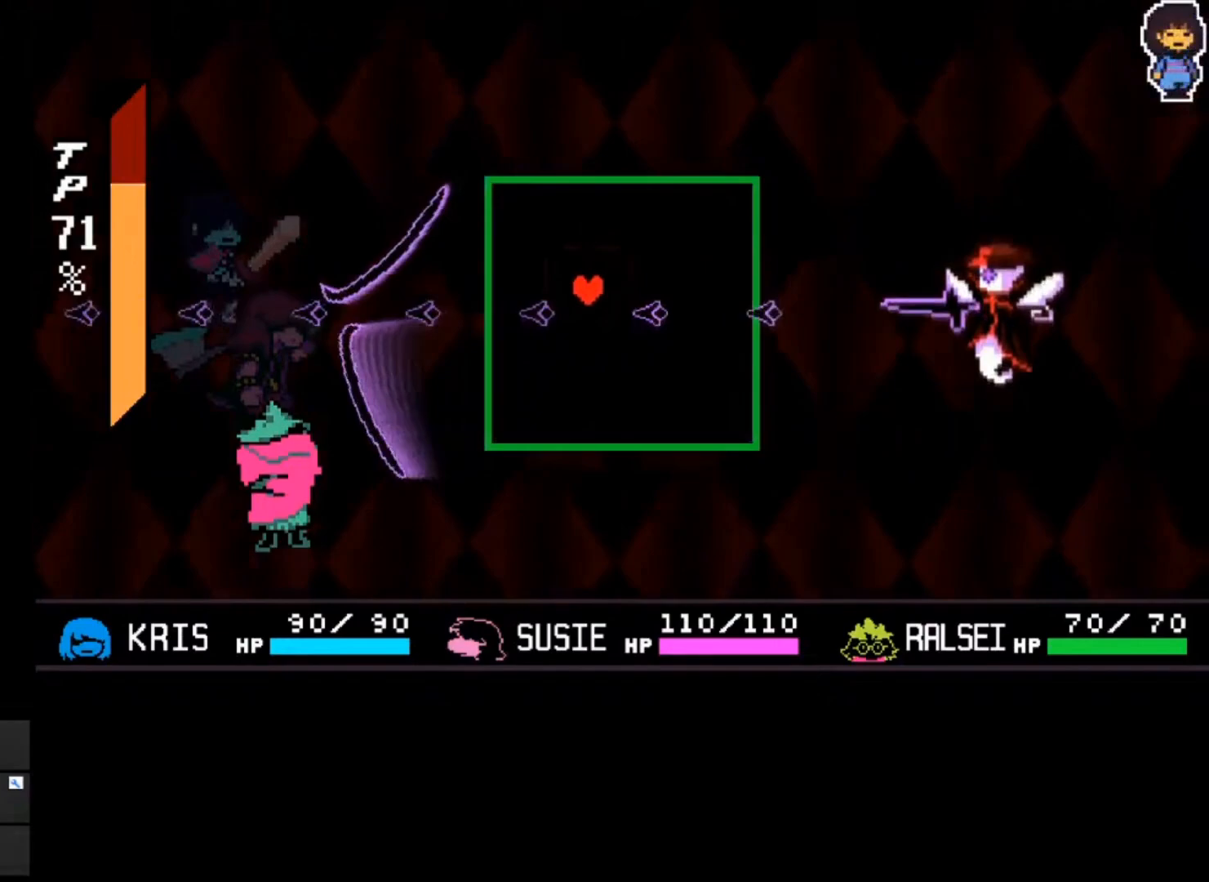
{"keys": [], "events": [[200, "left", "up"], [200, "right", "down"], [300, "down", "up"], [333, "right", "up"]]}
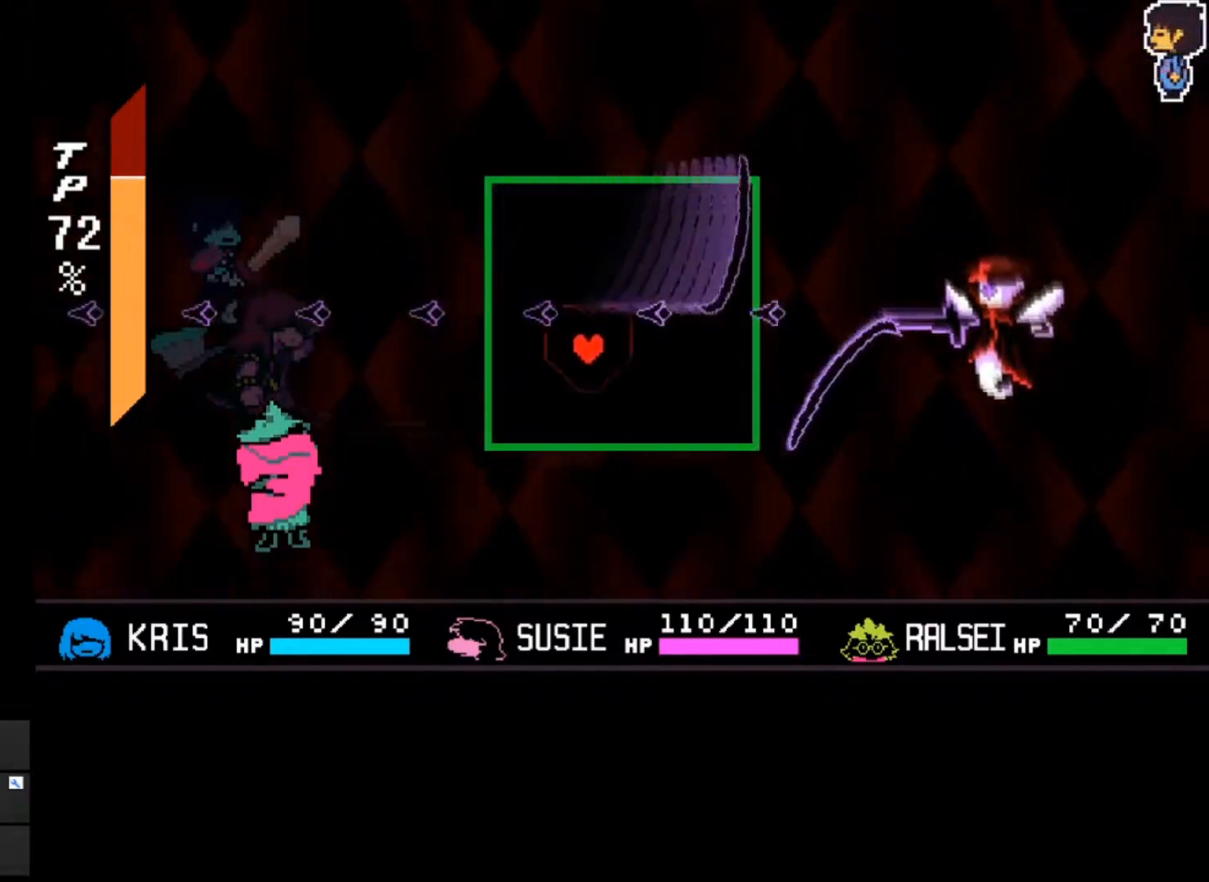
{"keys": ["right"], "events": [[33, "left", "down"], [100, "up", "down"], [333, "left", "up"], [333, "right", "down"], [433, "up", "up"]]}
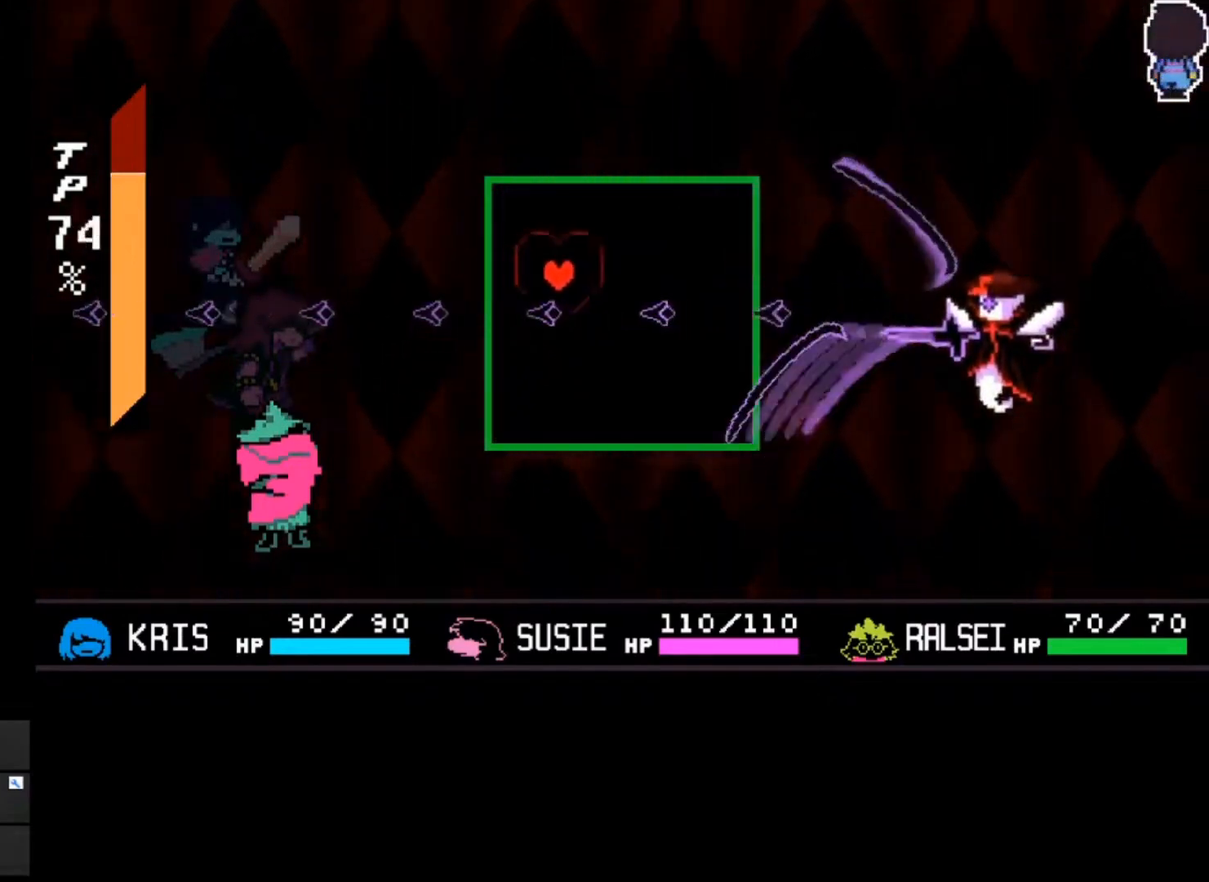
{"keys": ["right"], "events": []}
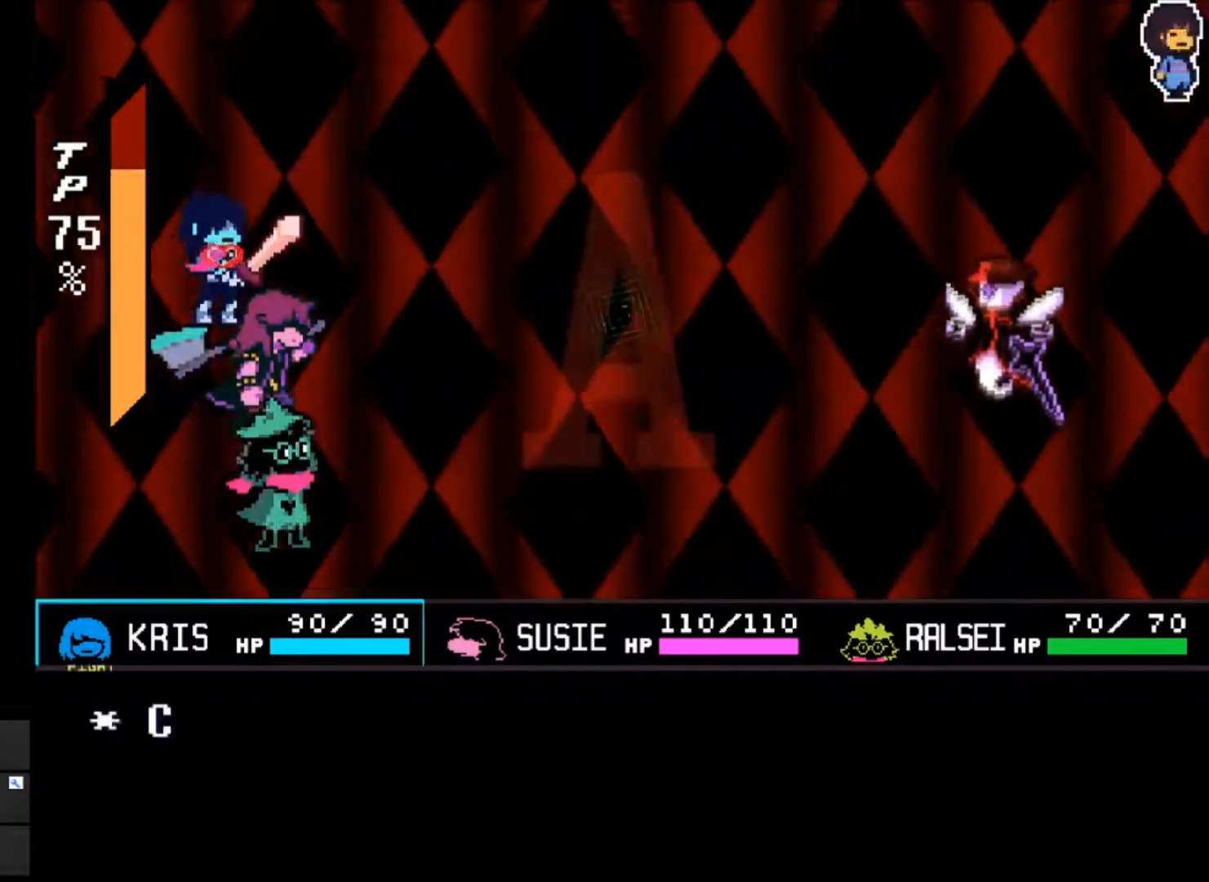
{"keys": [], "events": [[33, "right", "up"], [267, "z", "down"], [333, "z", "up"], [367, "z", "down"], [467, "z", "up"]]}
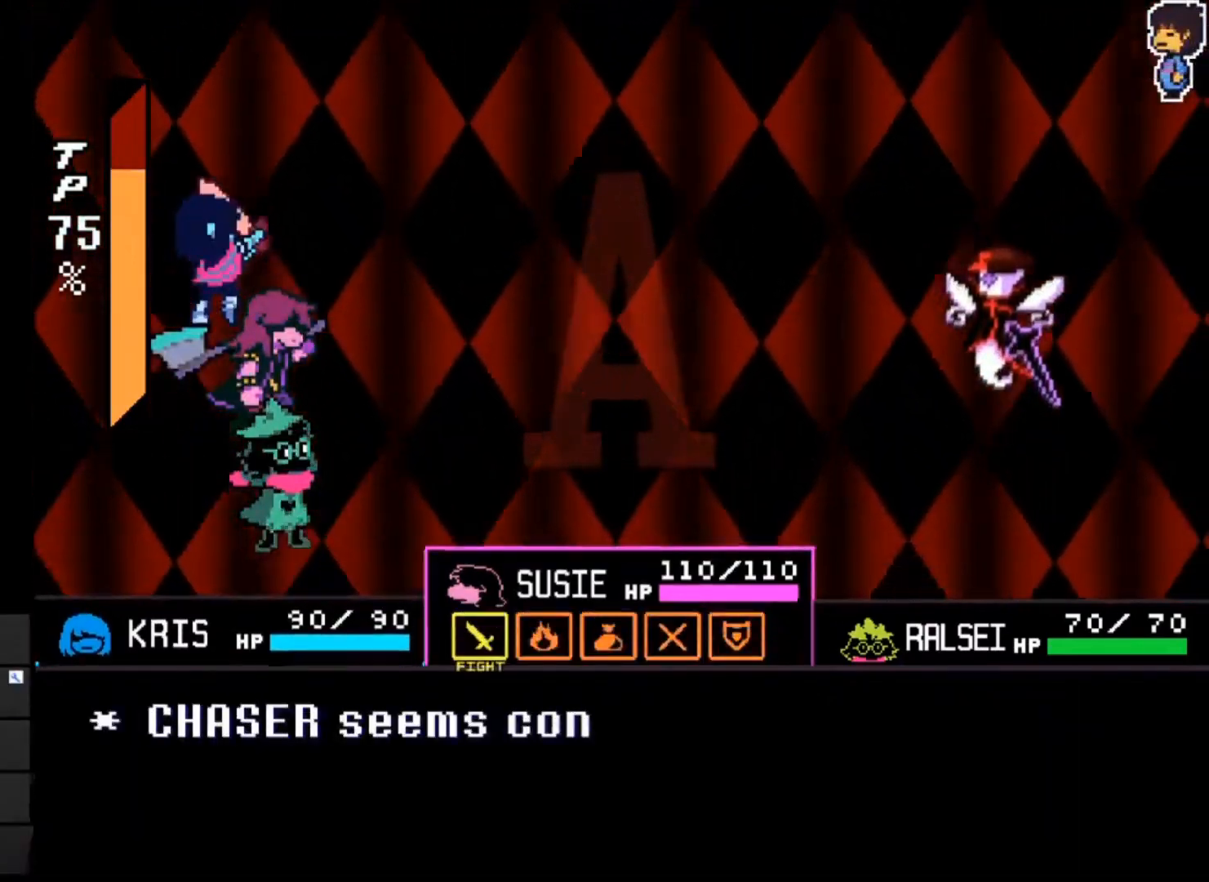
{"keys": [], "events": [[33, "z", "down"], [133, "z", "up"], [167, "z", "down"], [267, "z", "up"], [300, "left", "down"], [333, "z", "down"], [400, "left", "up"], [433, "z", "up"]]}
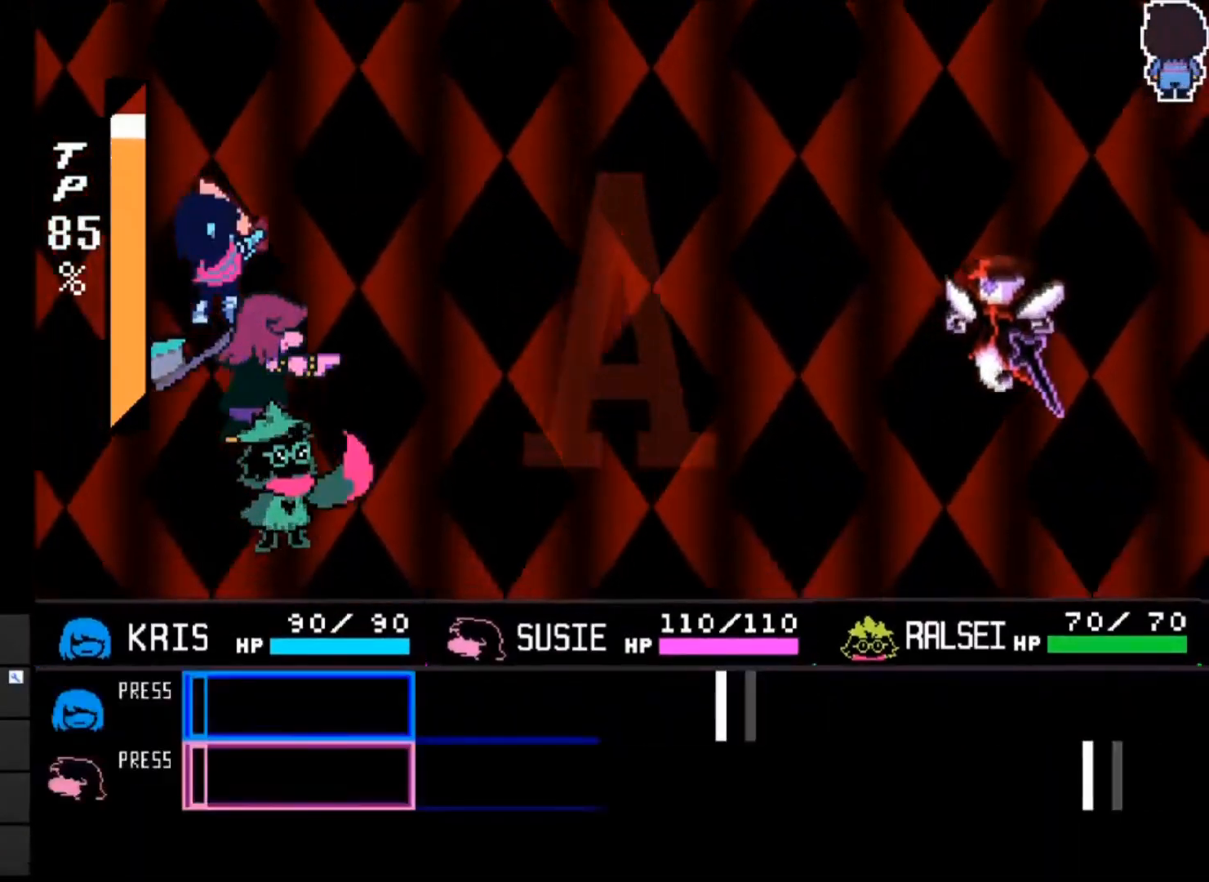
{"keys": [], "events": []}
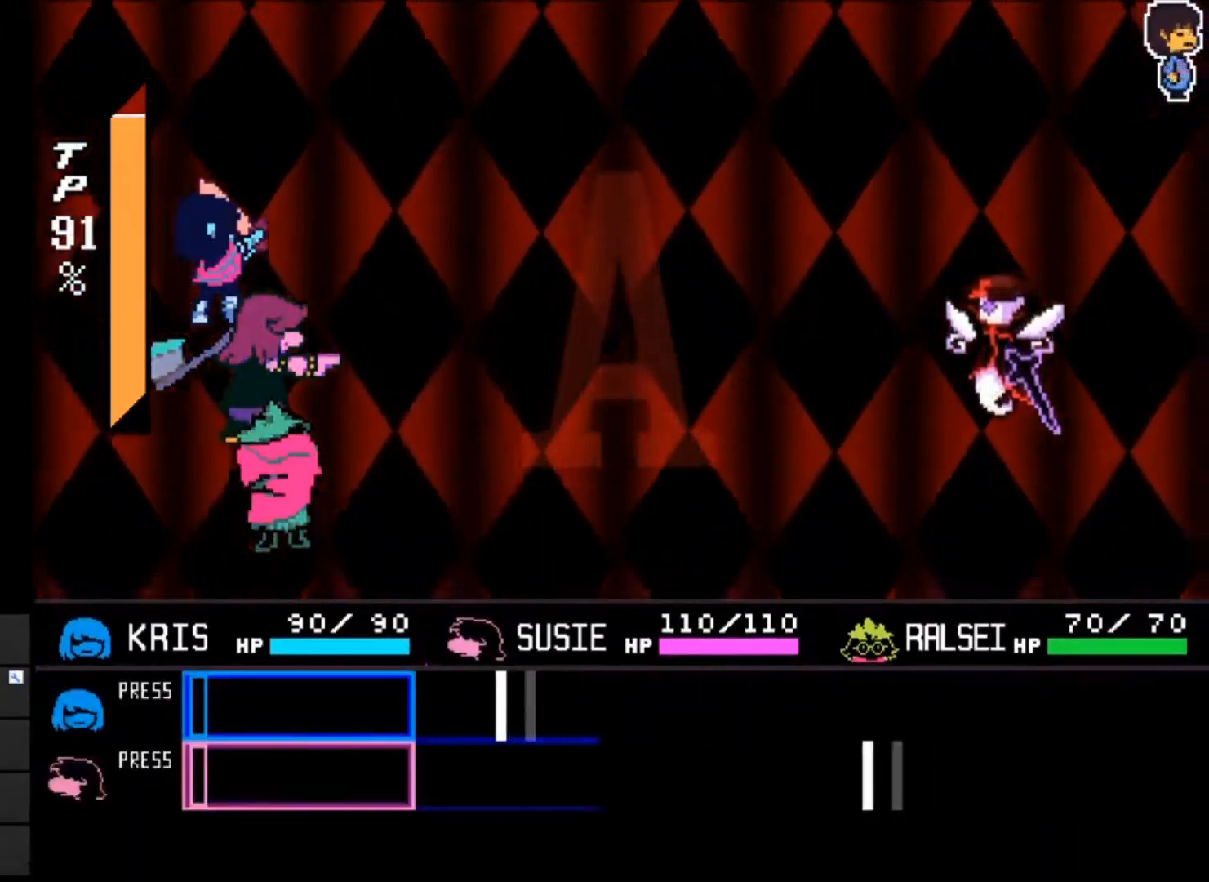
{"keys": [], "events": []}
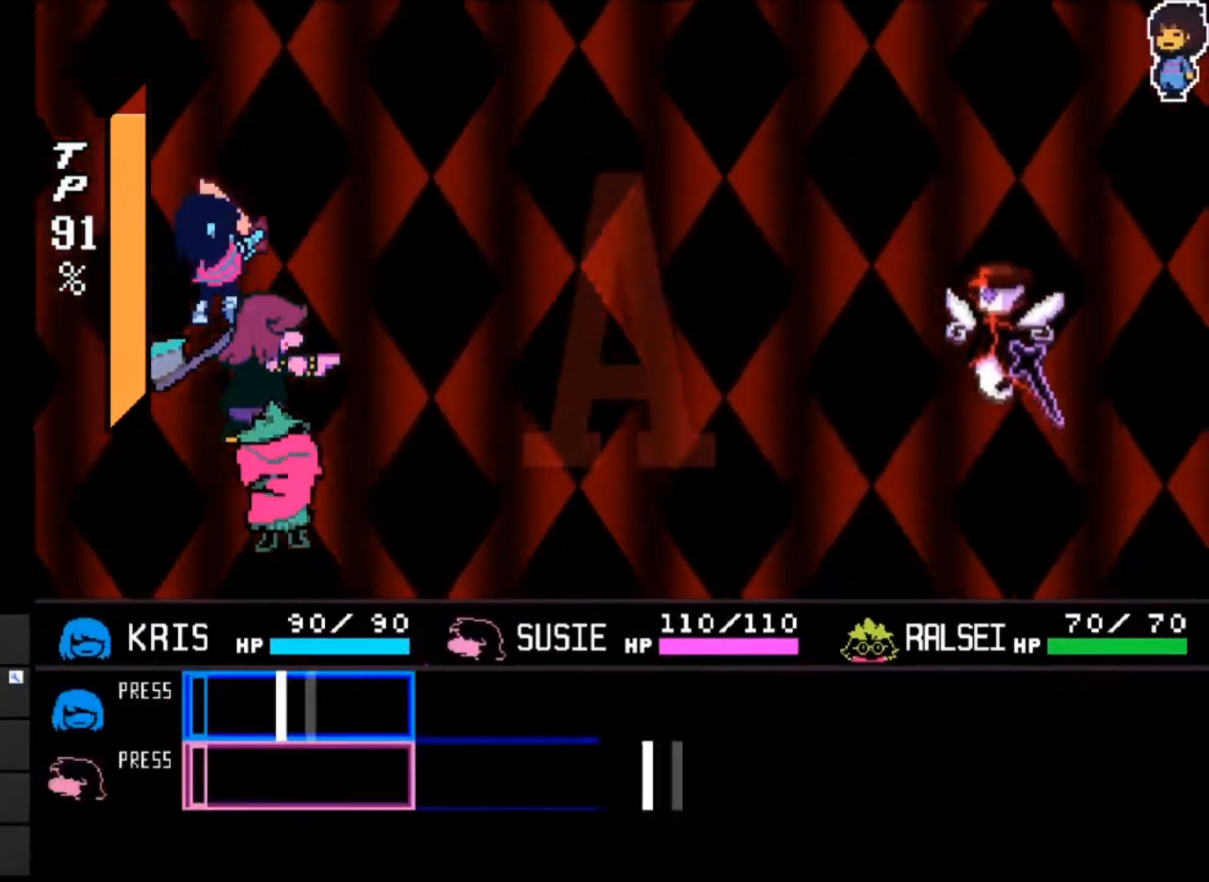
{"keys": [], "events": [[167, "z", "down"], [267, "z", "up"]]}
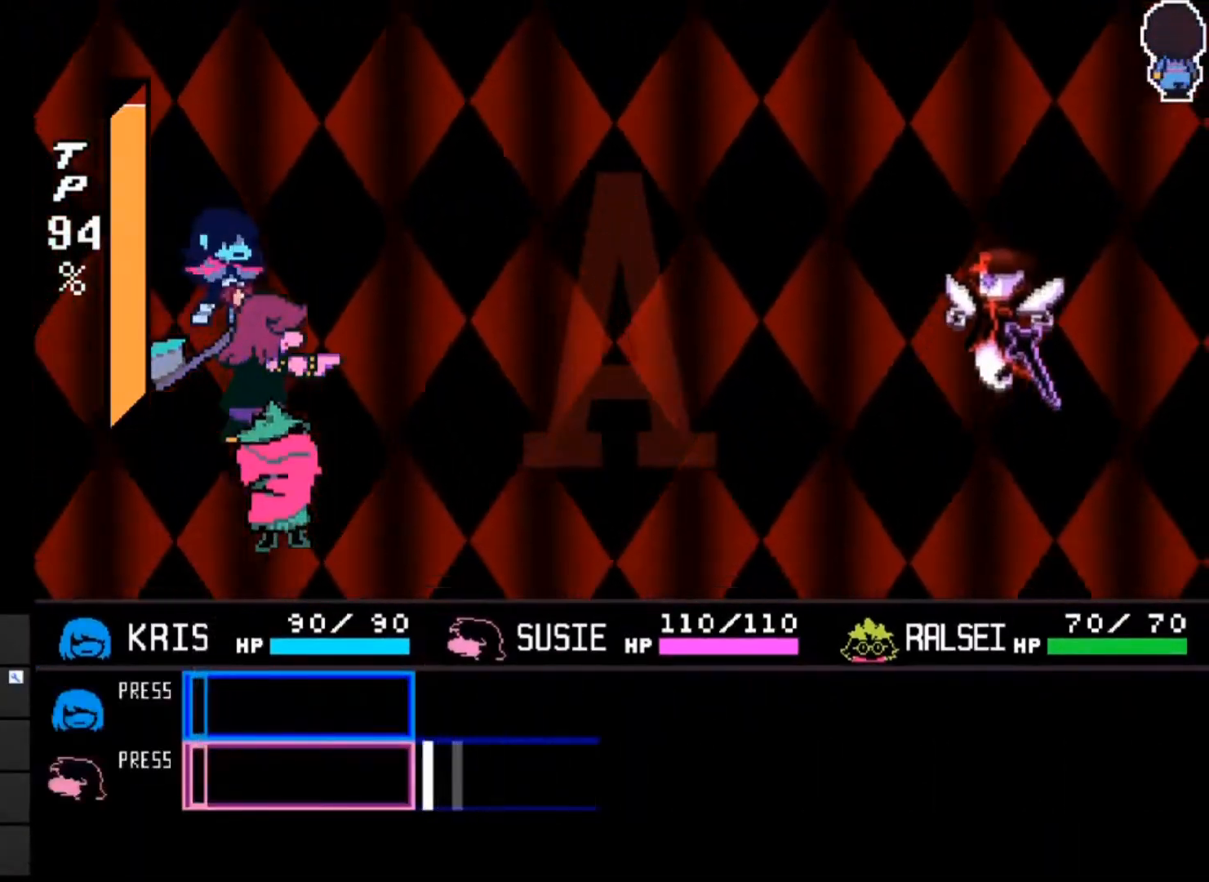
{"keys": [], "events": []}
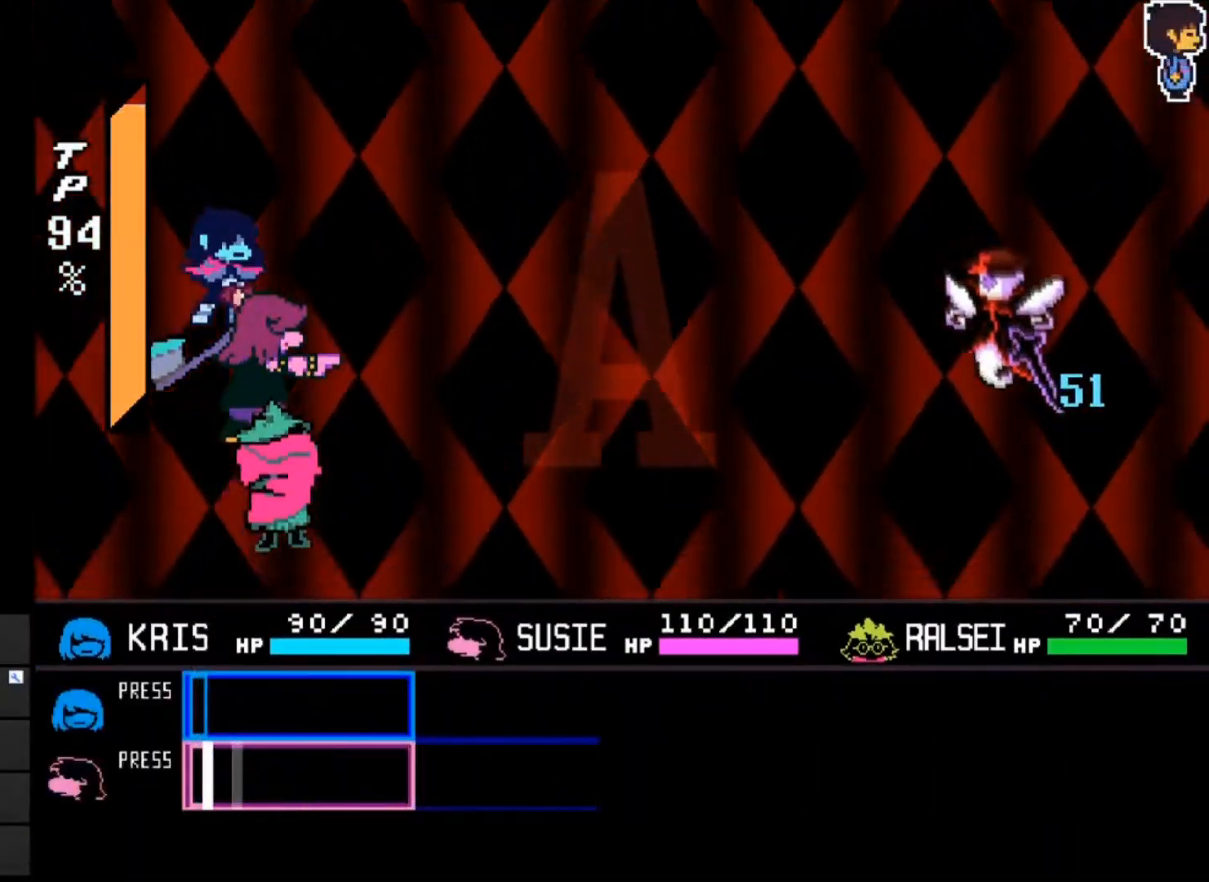
{"keys": [], "events": [[33, "z", "down"], [133, "z", "up"]]}
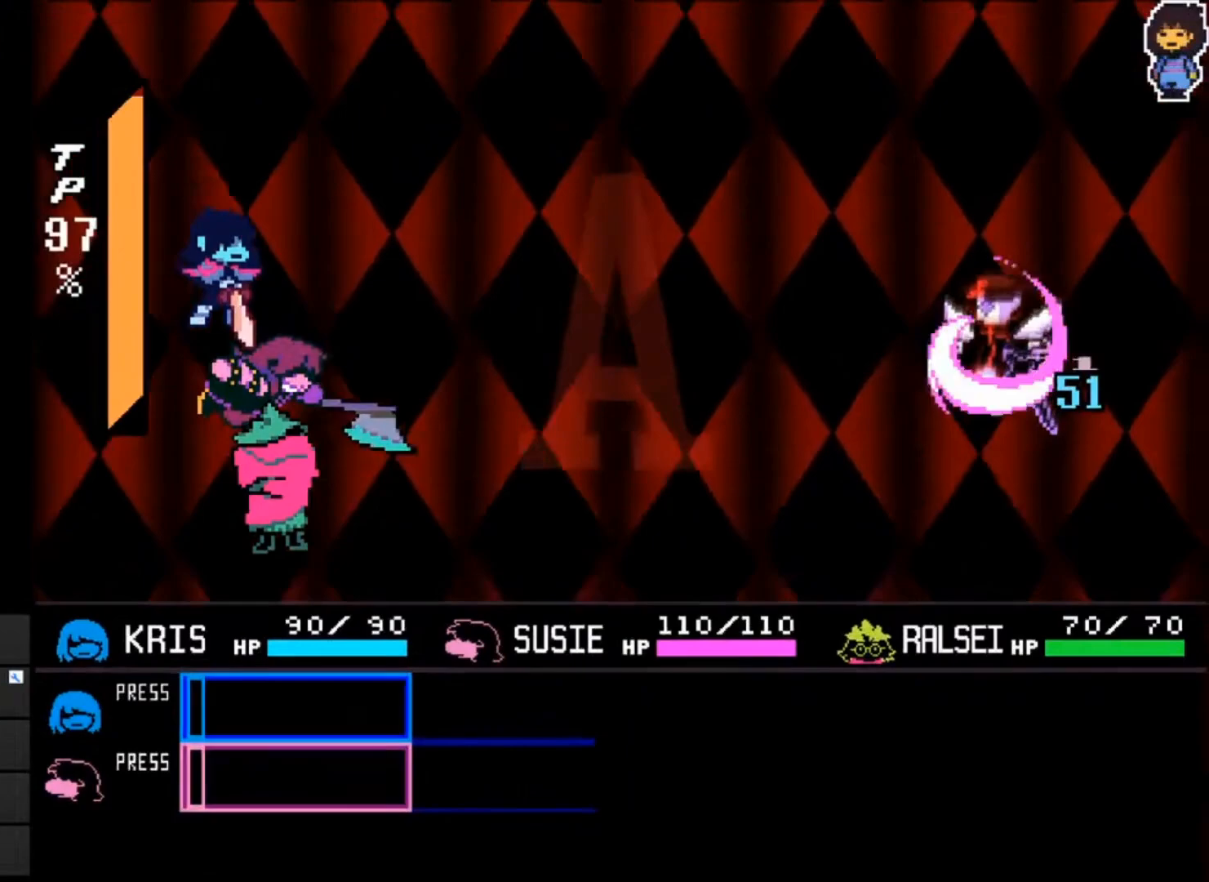
{"keys": [], "events": []}
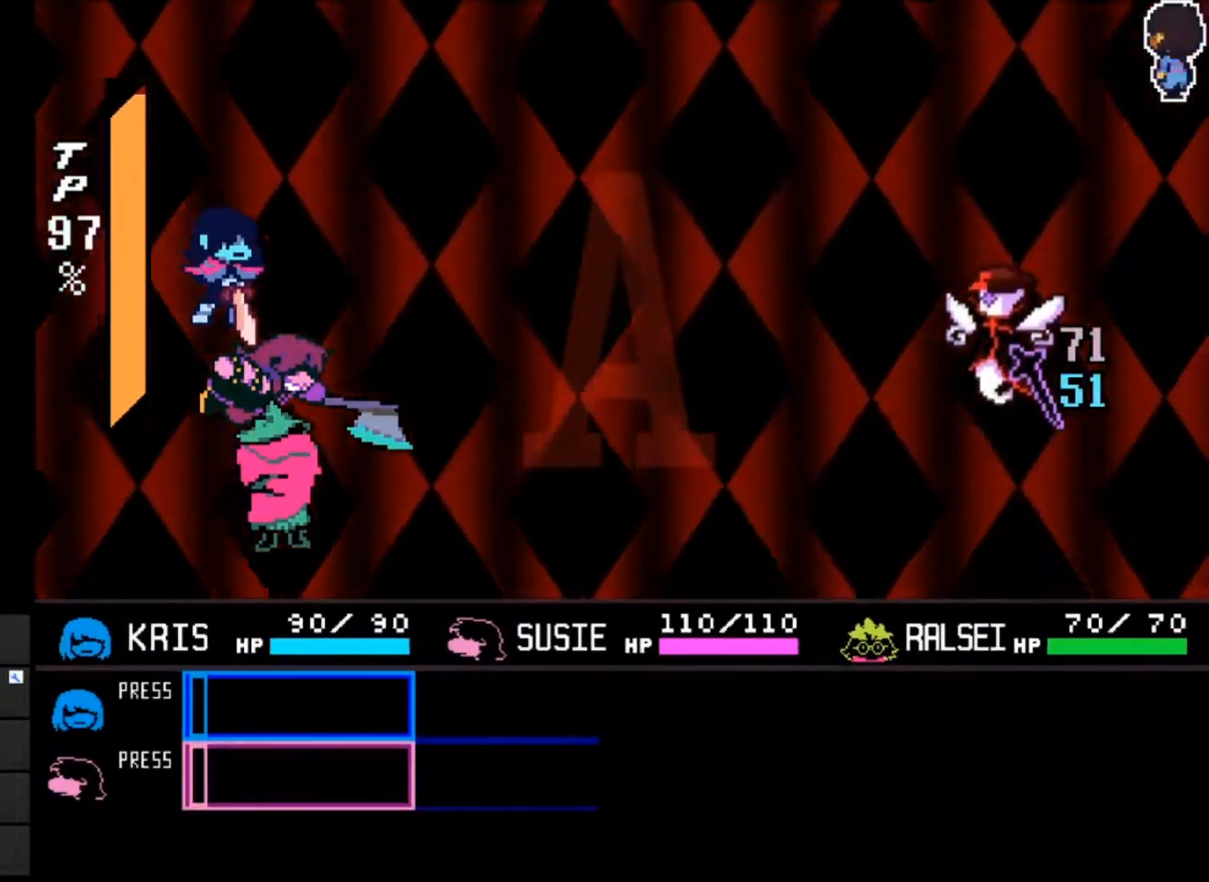
{"keys": [], "events": []}
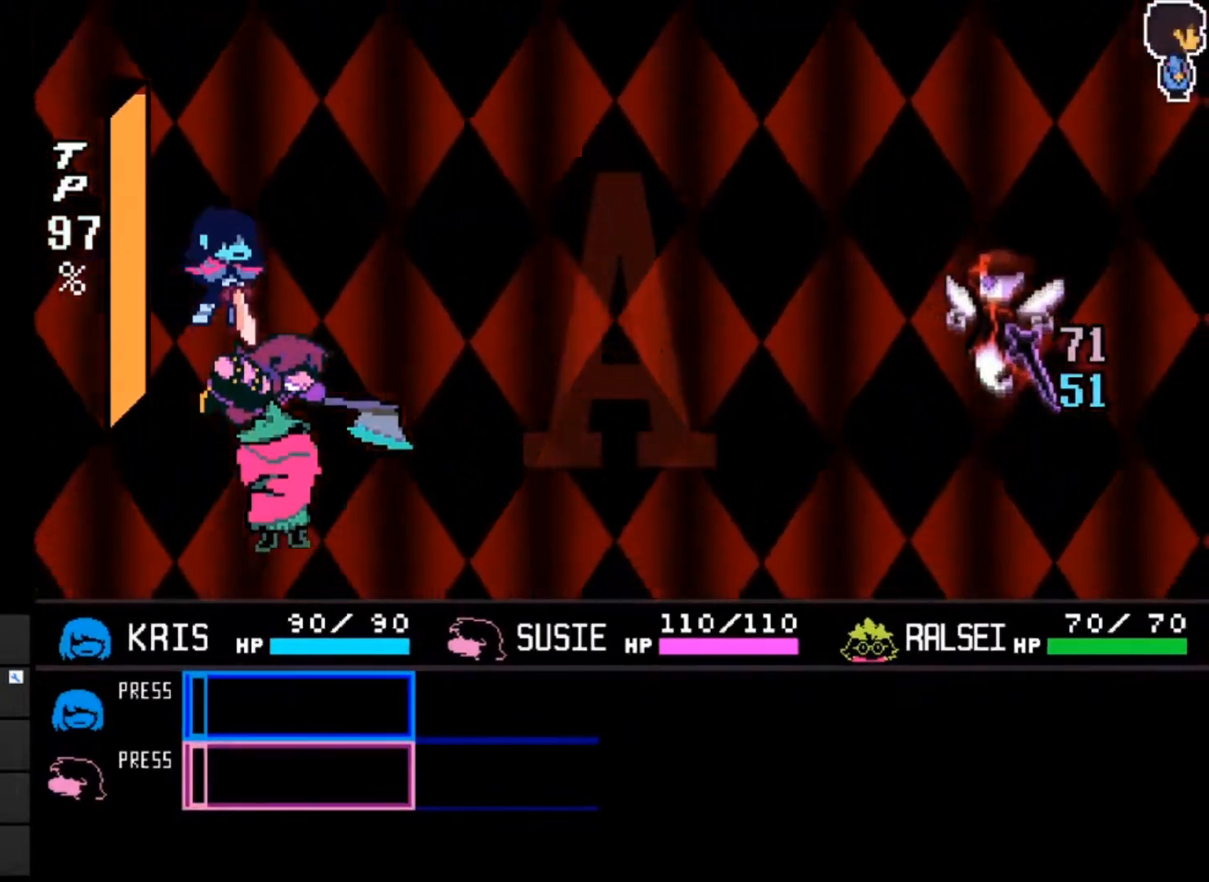
{"keys": [], "events": []}
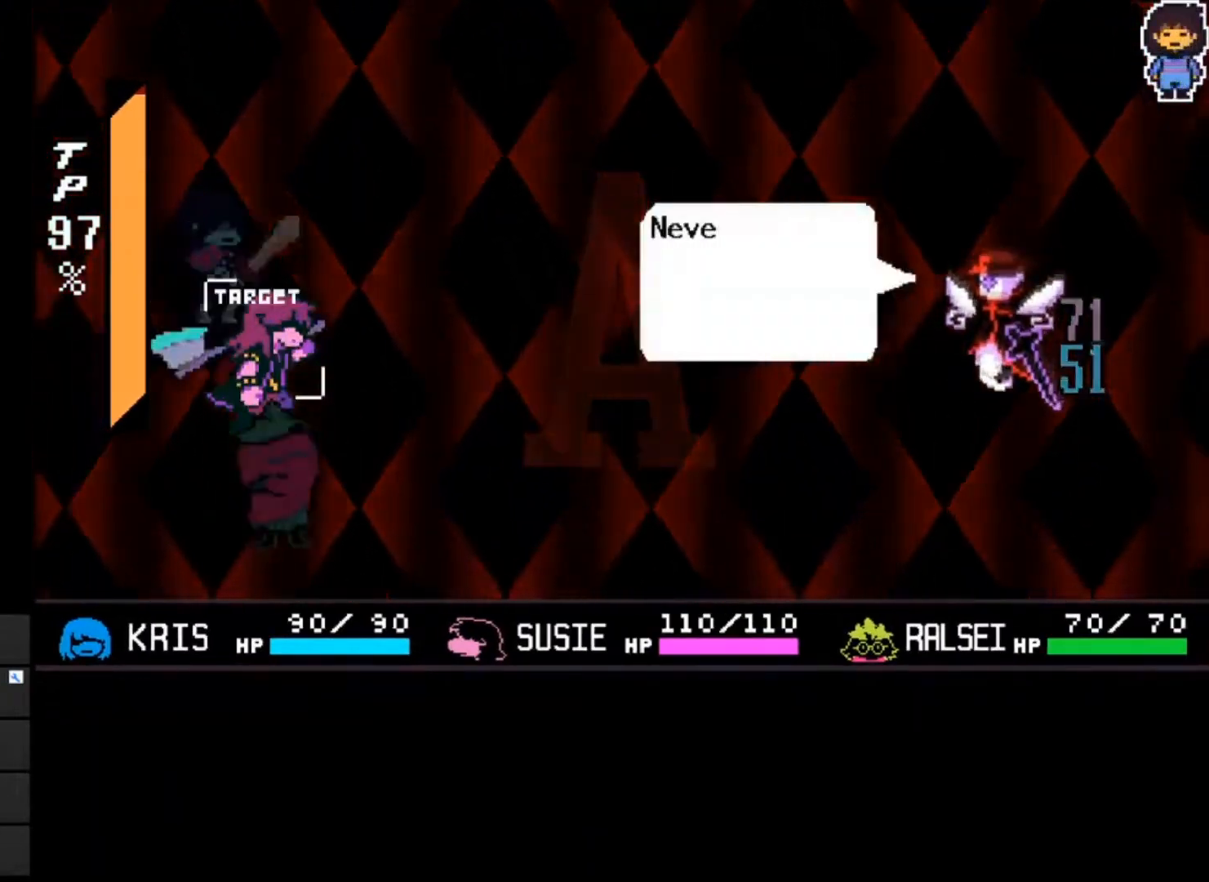
{"keys": [], "events": [[200, "x", "down"], [200, "z", "down"], [233, "x", "up"], [333, "z", "up"]]}